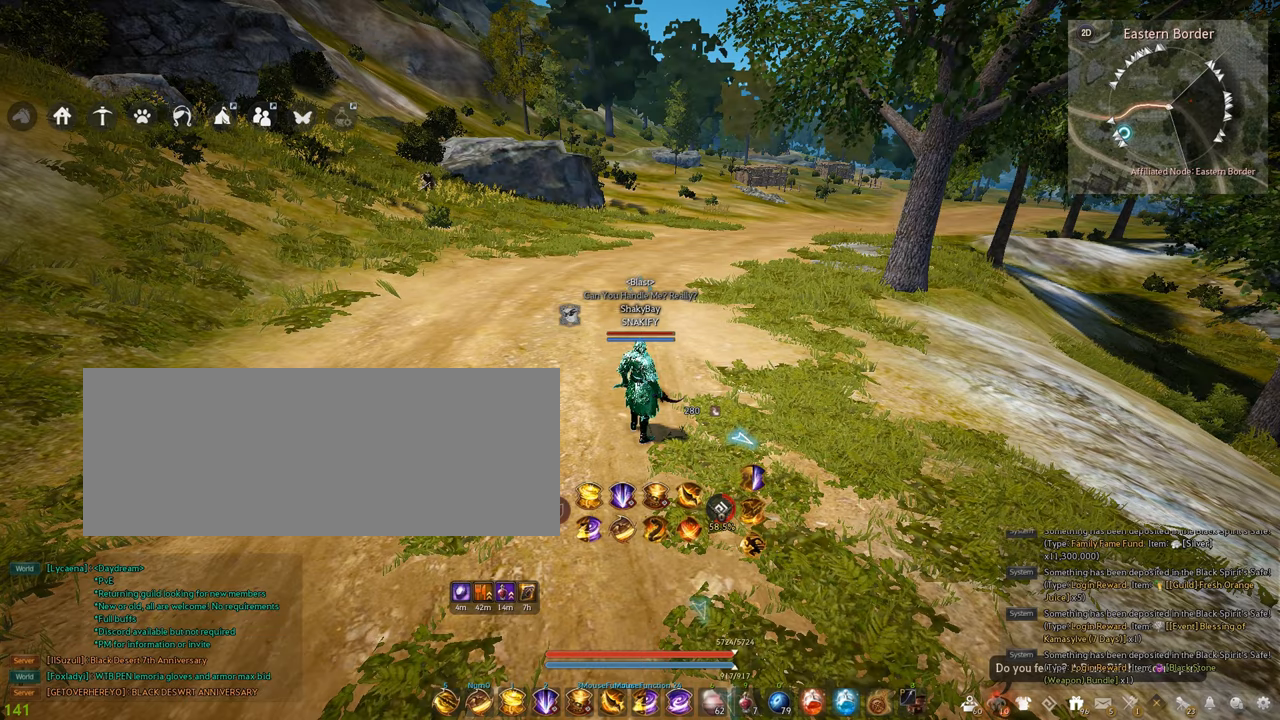
Gameplay with keyboard and mouse; each line is a JSON object with the keys and mouse buttons held at the frame after it. "events" lists presses ("down") and releases ("up") of "a", "c", "d", "e", "f", "q", "s", "shift", "space", "tab", "w", "x", "z", "mouse_left" and "mouse_right" between this image and that frame as [ms after this image, input, new state], when the widget could be followed in between. "mouse_left", "mouse_right" = the "left", "right" buttons of the "mouse" list. No other keys are recorded. Mouse movement is not recorded.
{"keys": [], "mouse": [], "events": []}
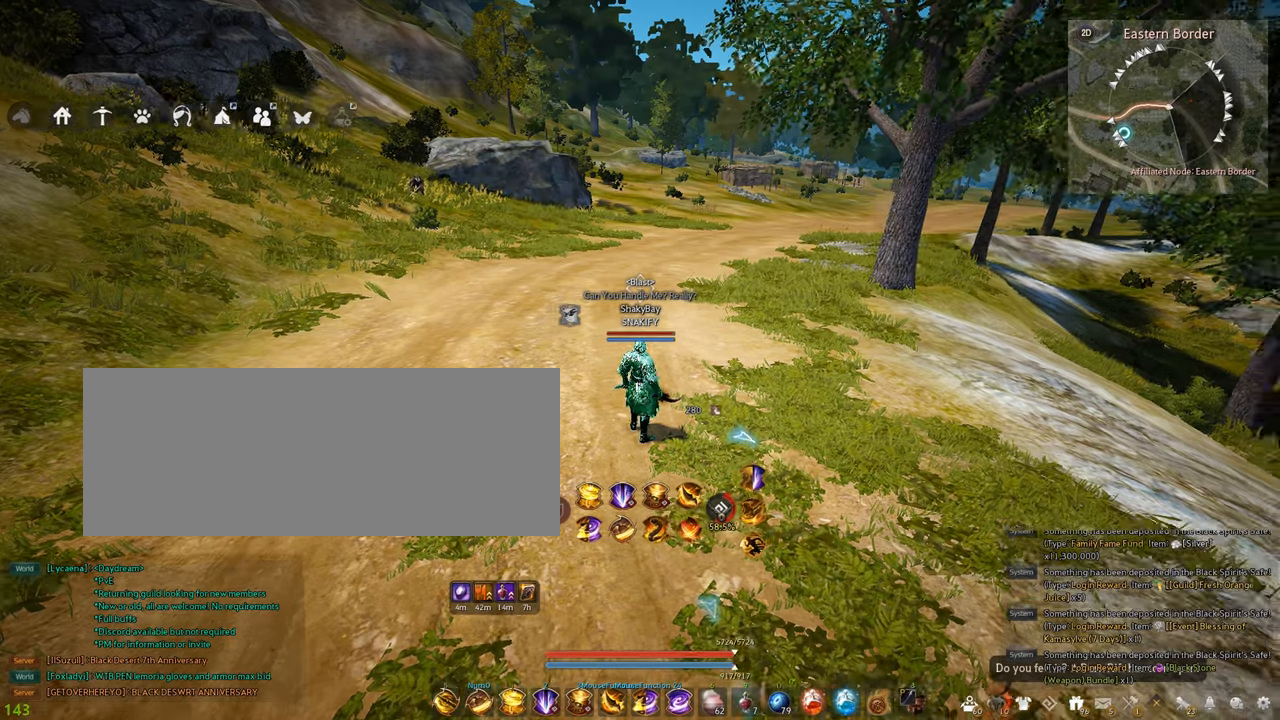
{"keys": ["a", "shift"], "mouse": [], "events": [[284, "shift", "down"], [300, "a", "down"]]}
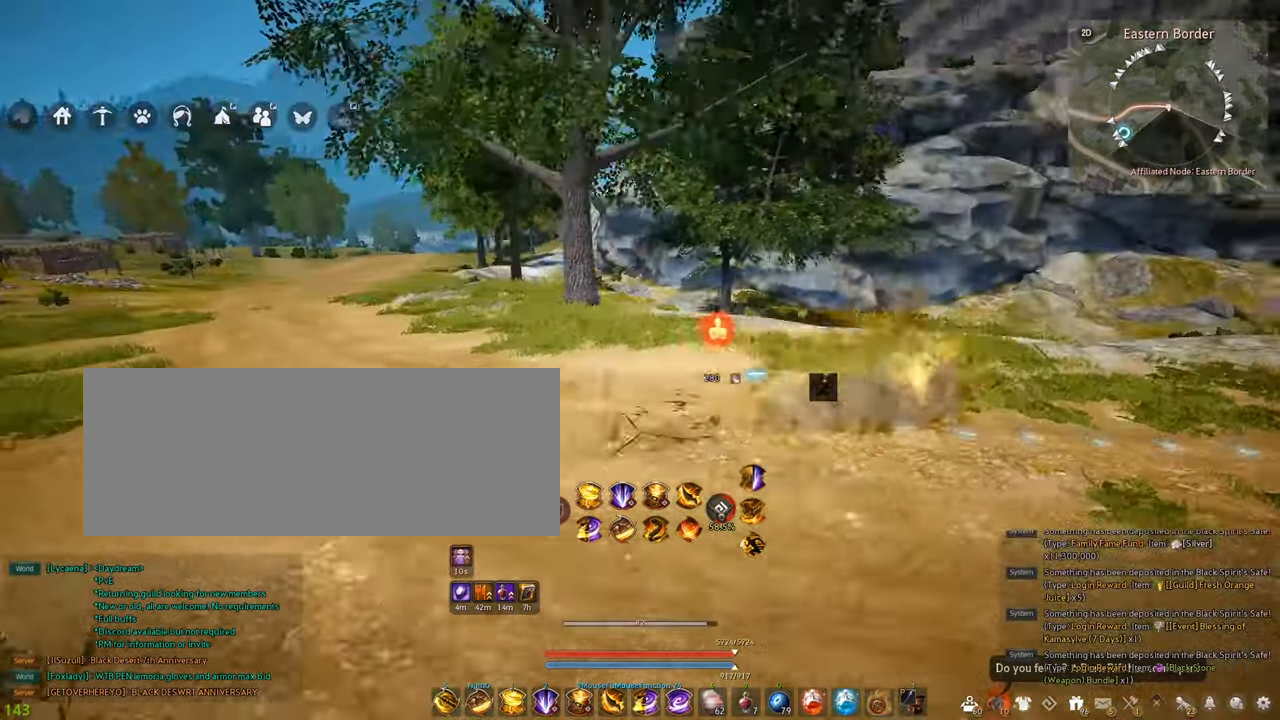
{"keys": ["s"], "mouse": [], "events": [[50, "shift", "up"], [184, "a", "up"], [267, "s", "down"], [334, "mouse_right", "down"], [484, "mouse_right", "up"]]}
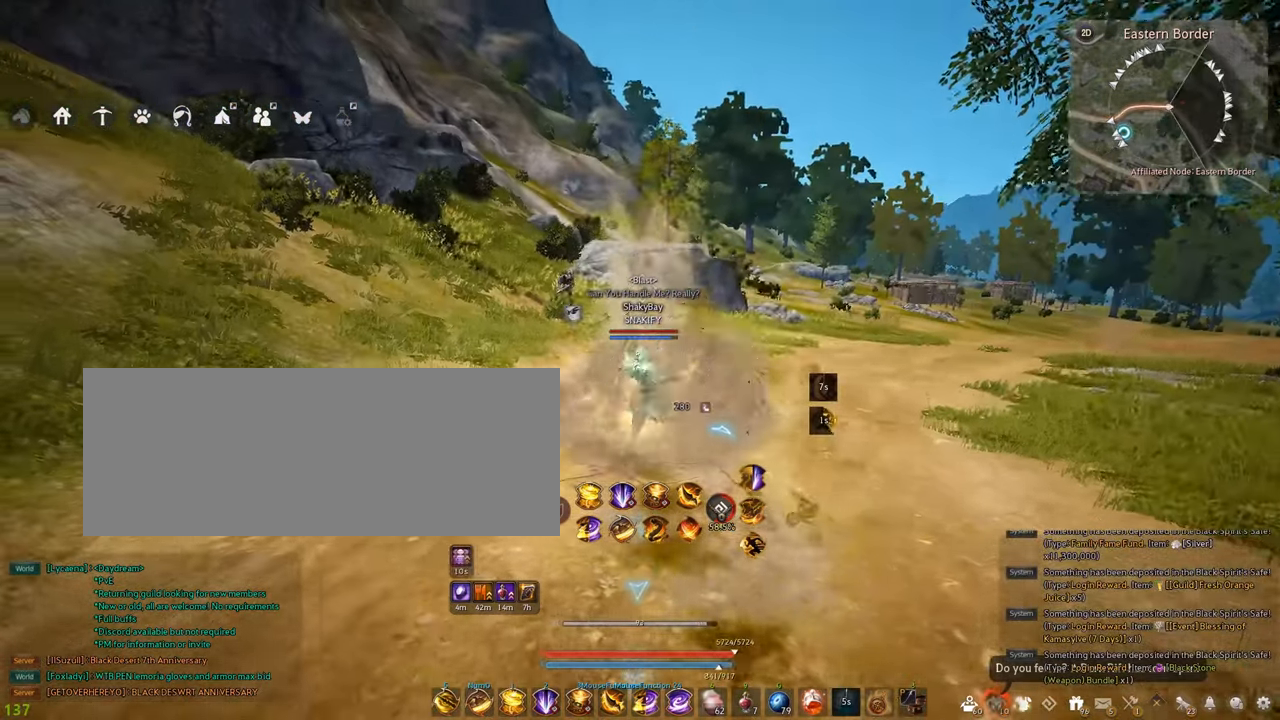
{"keys": [], "mouse": [], "events": [[17, "s", "up"], [84, "w", "down"], [150, "mouse_right", "down"], [384, "mouse_right", "up"], [467, "w", "up"]]}
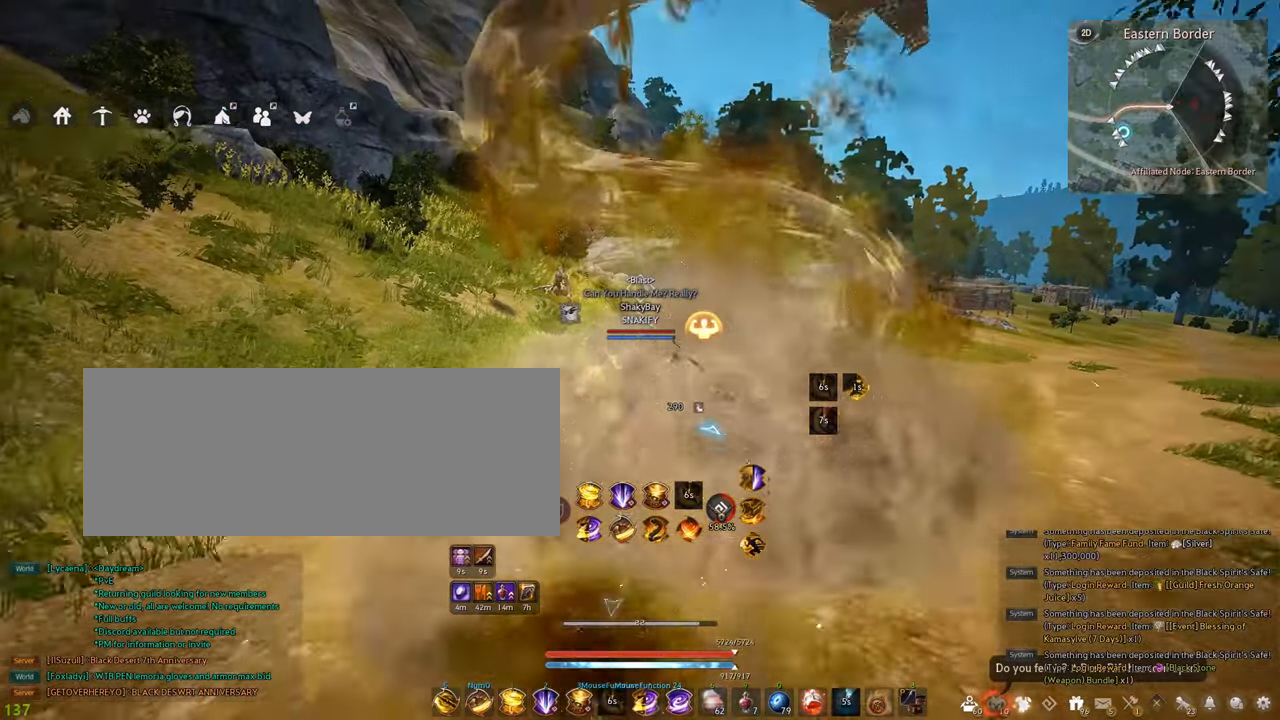
{"keys": [], "mouse": [], "events": []}
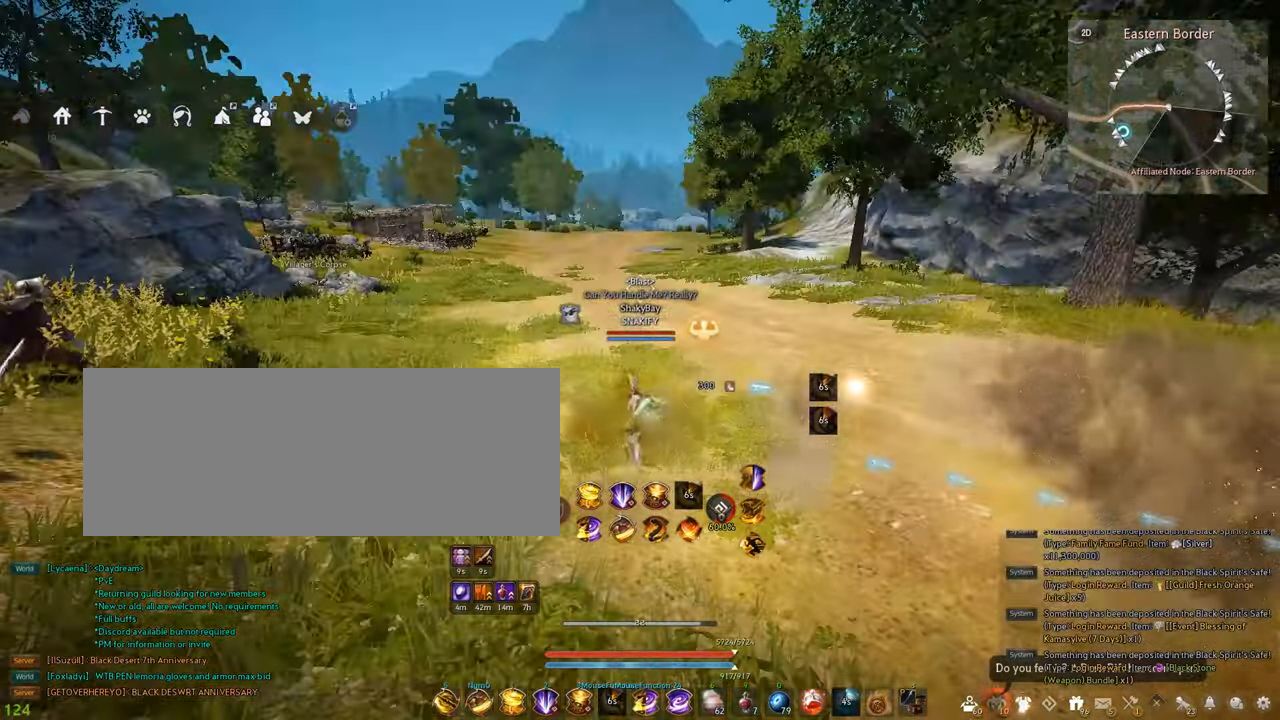
{"keys": [], "mouse": [], "events": []}
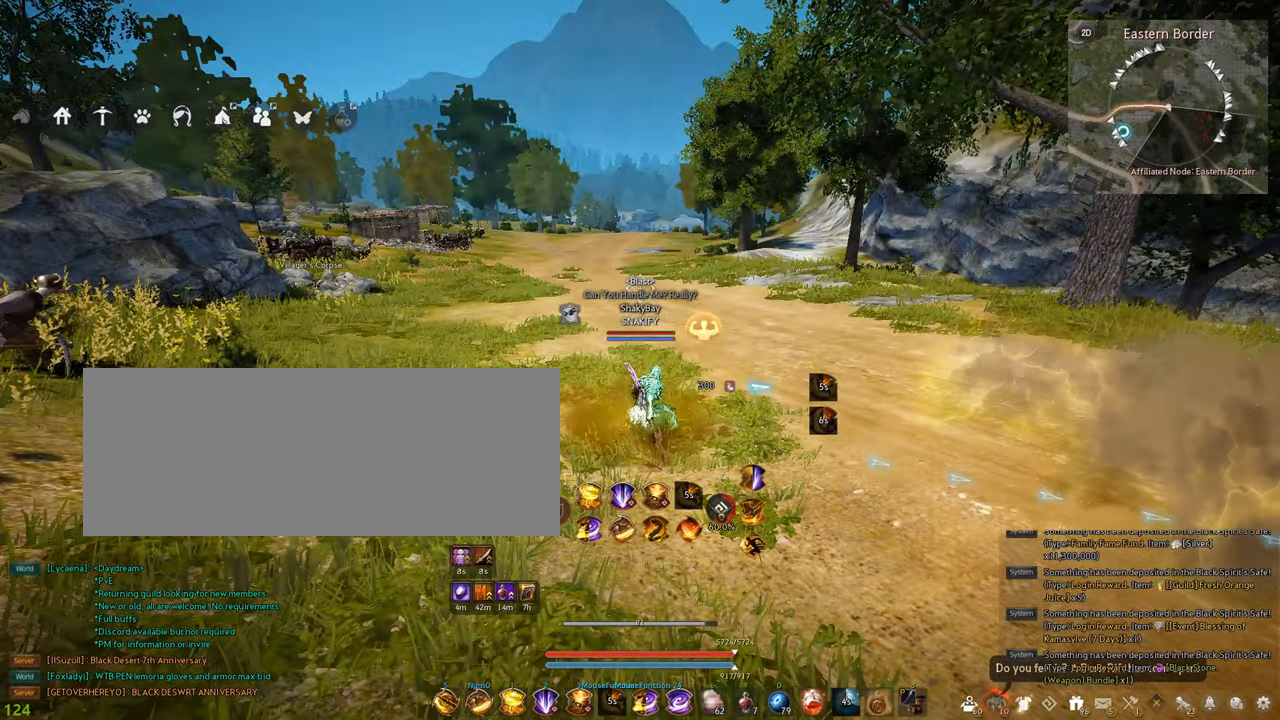
{"keys": [], "mouse": [], "events": []}
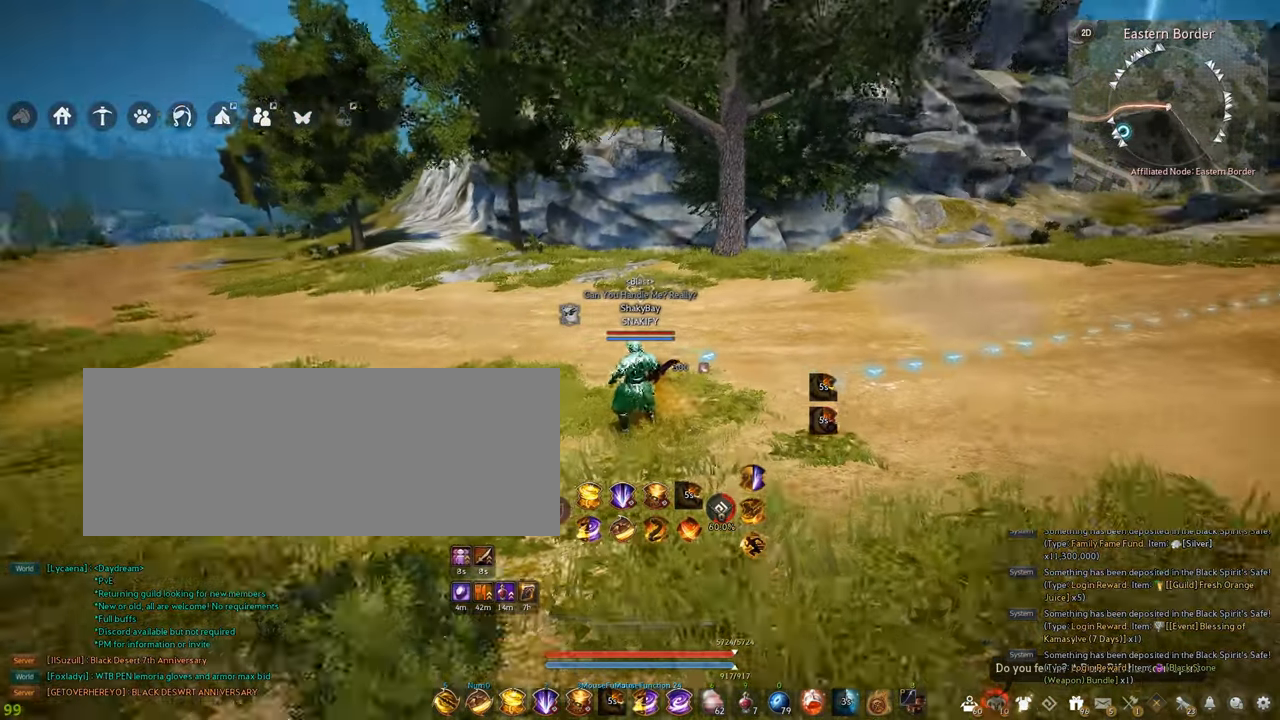
{"keys": ["w"], "mouse": [], "events": [[250, "d", "down"], [384, "w", "down"], [500, "d", "up"]]}
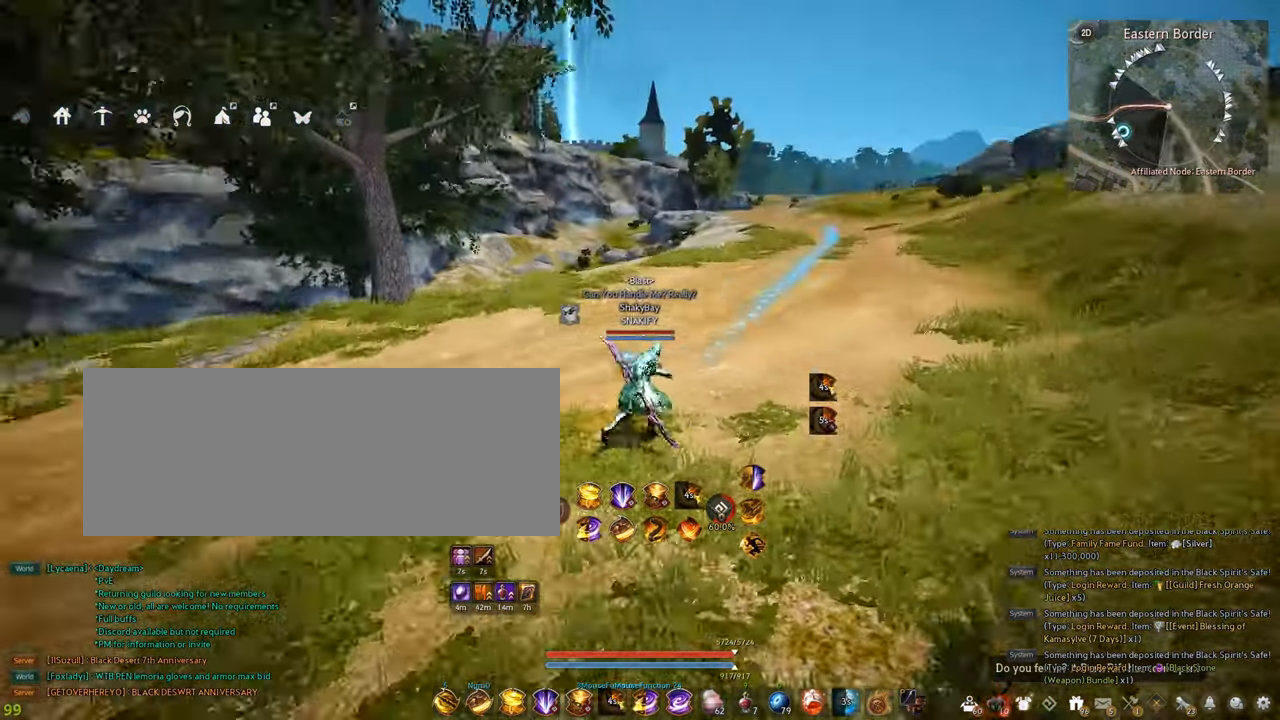
{"keys": ["w"], "mouse": [], "events": []}
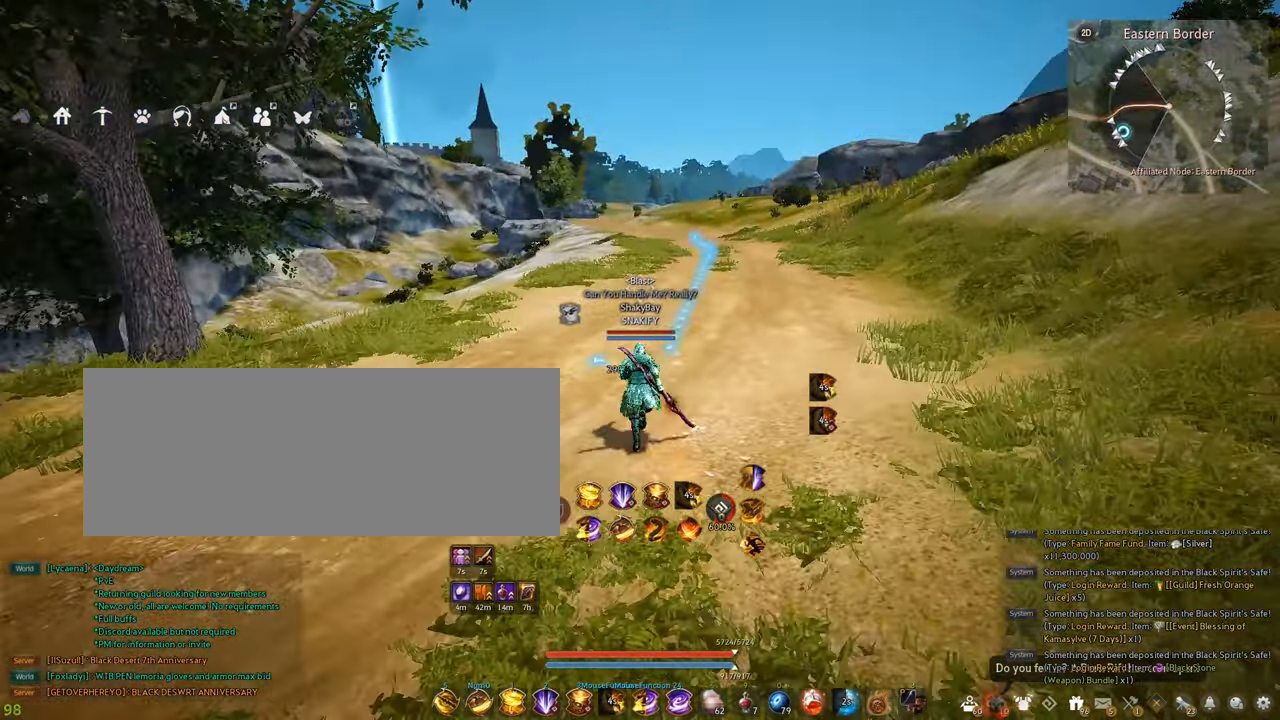
{"keys": ["w"], "mouse": [], "events": []}
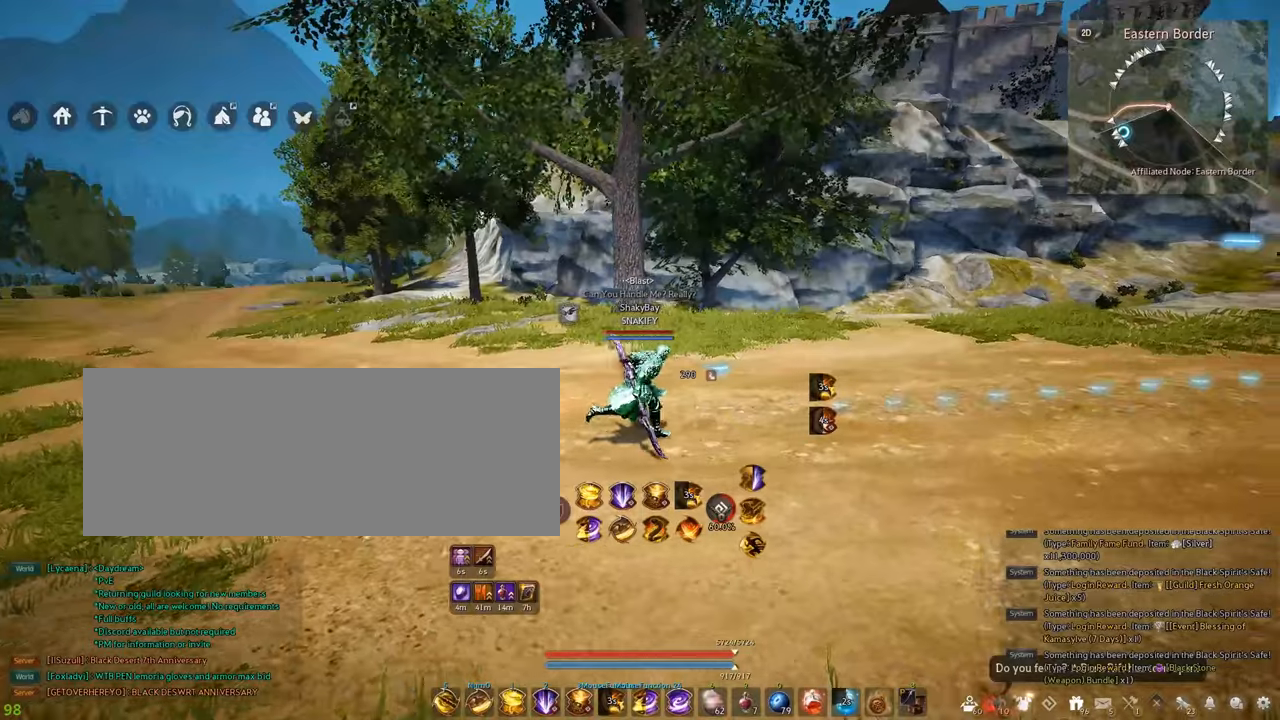
{"keys": ["w"], "mouse": [], "events": []}
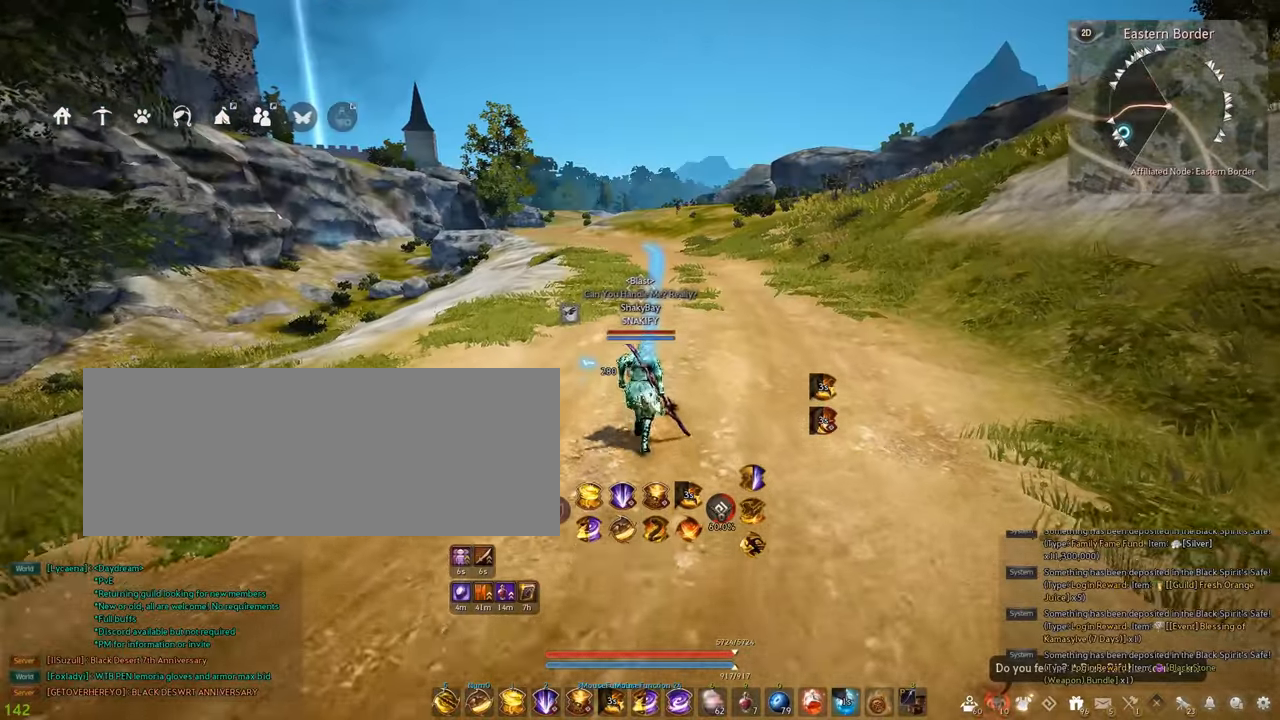
{"keys": ["w"], "mouse": [], "events": []}
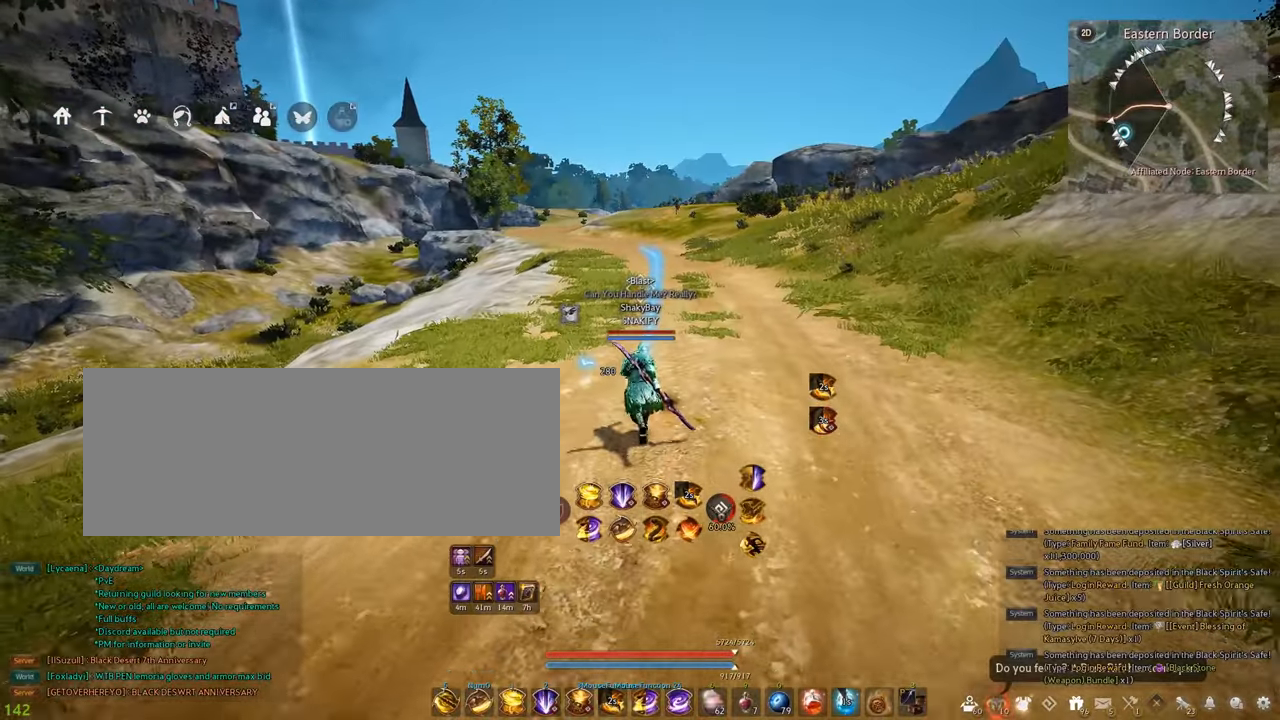
{"keys": [], "mouse": [], "events": [[84, "d", "down"], [184, "w", "up"], [234, "d", "up"]]}
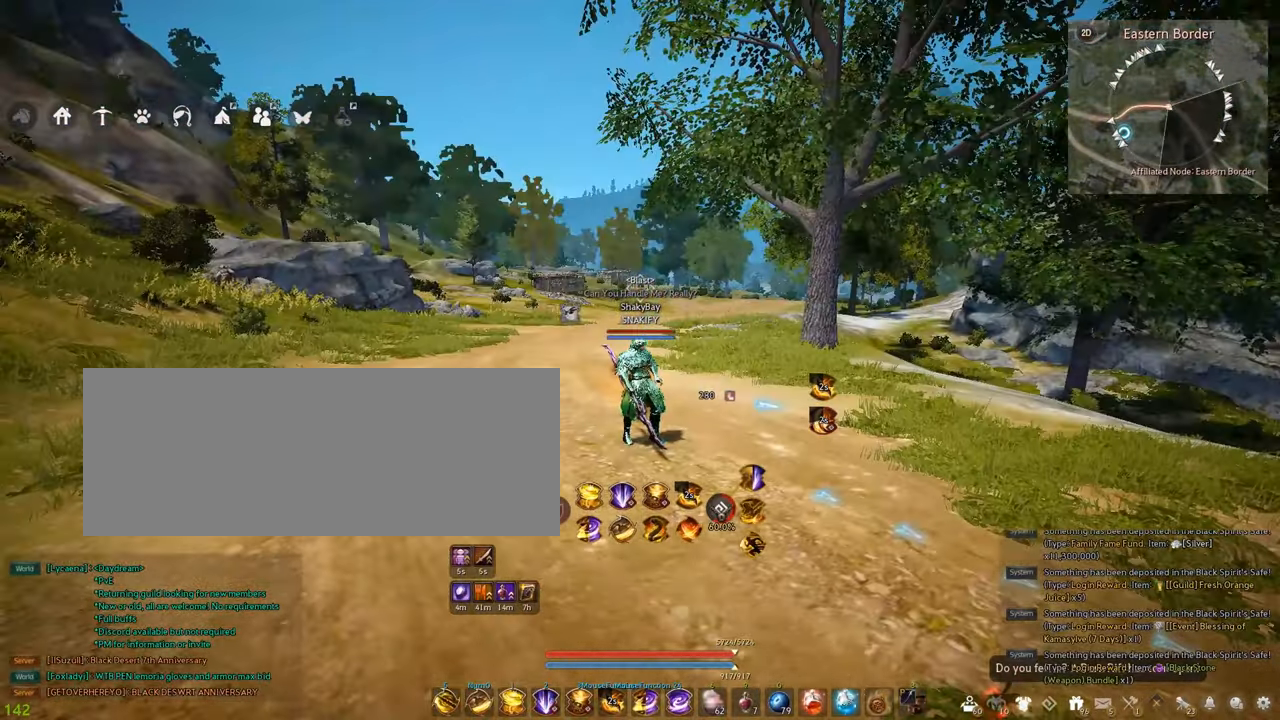
{"keys": [], "mouse": [], "events": []}
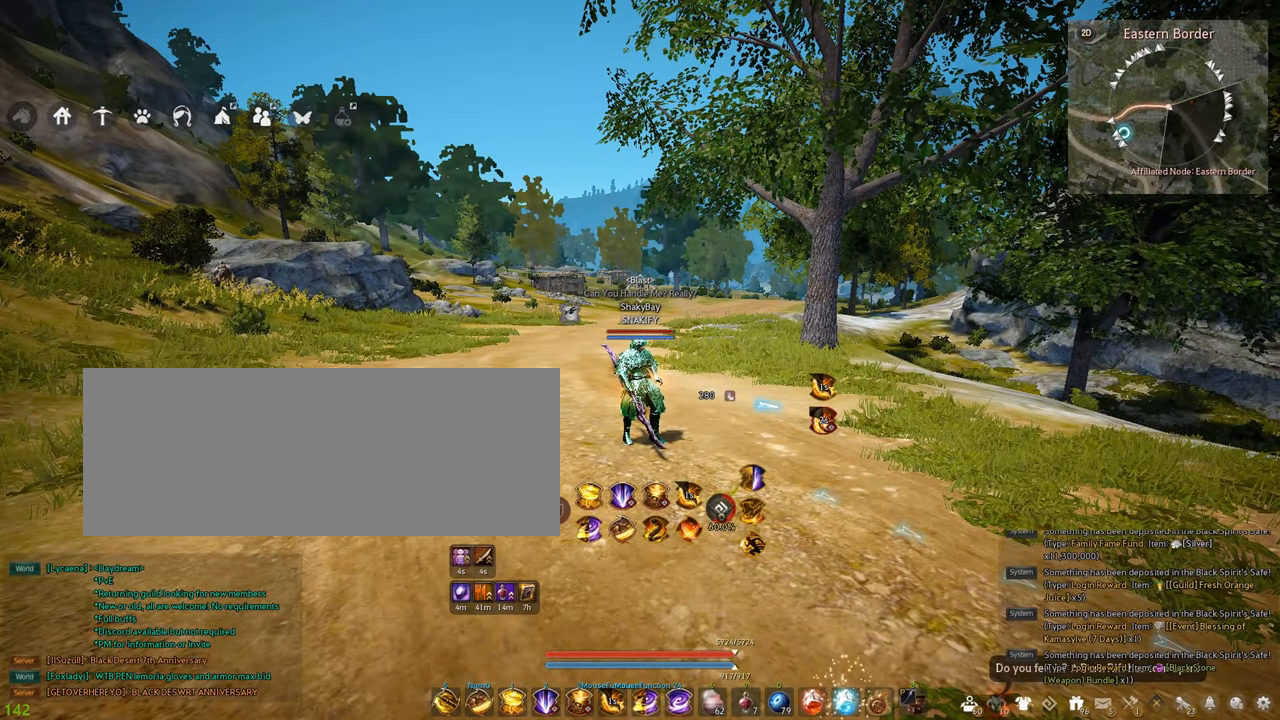
{"keys": [], "mouse": [], "events": []}
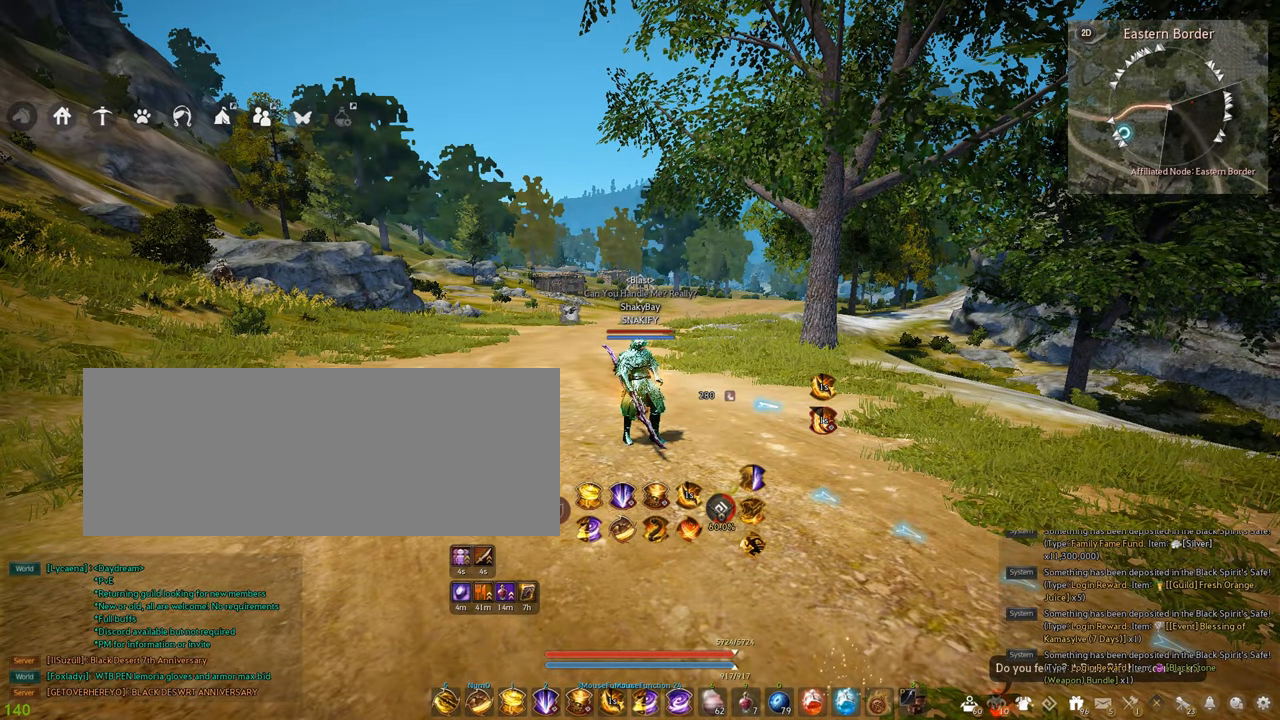
{"keys": [], "mouse": [], "events": [[84, "a", "down"], [250, "a", "up"]]}